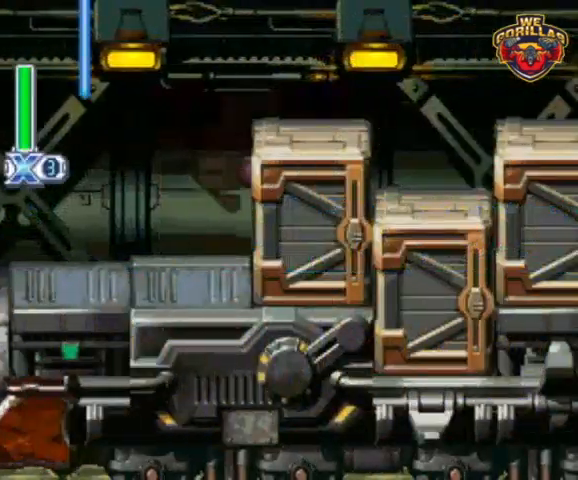
Gameplay with a controller (Nintendo layout); each line is a JSON object with the inputs held at the frame after it. "events" lists button and stick changes between this image and that frame as [ms after this image, input, new state], when the widget could be followed in between. Not read: L3 R3.
{"buttons": ["Y"], "events": [[500, "Y", "down"]]}
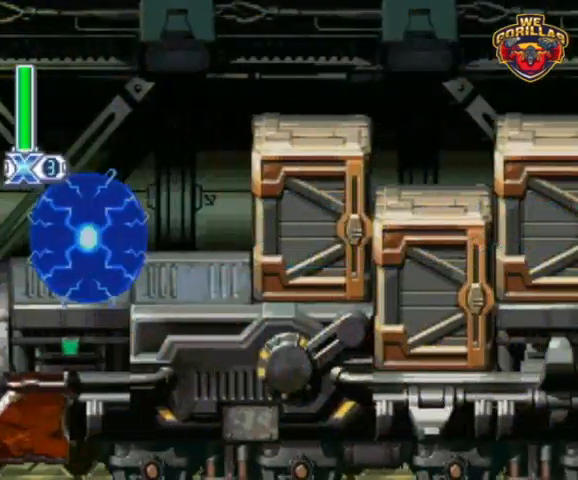
{"buttons": ["Y", "R1"], "events": [[267, "R1", "down"]]}
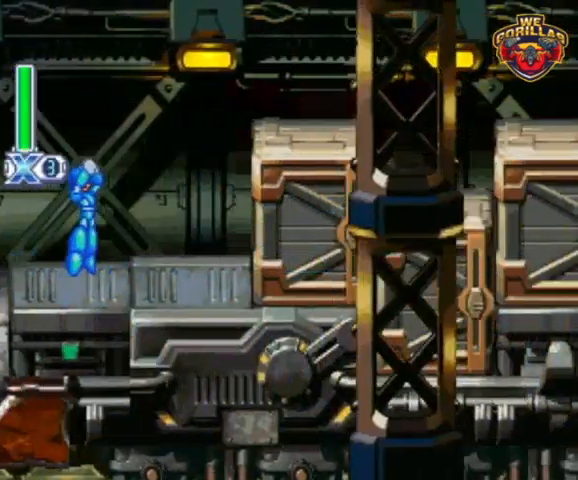
{"buttons": ["Y", "R1"], "events": []}
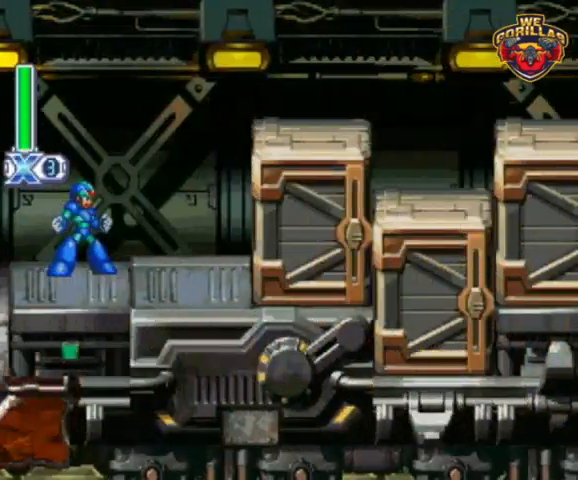
{"buttons": ["Y", "L1", "R1", "DPAD_RIGHT"], "events": [[267, "L1", "down"], [300, "DPAD_RIGHT", "down"]]}
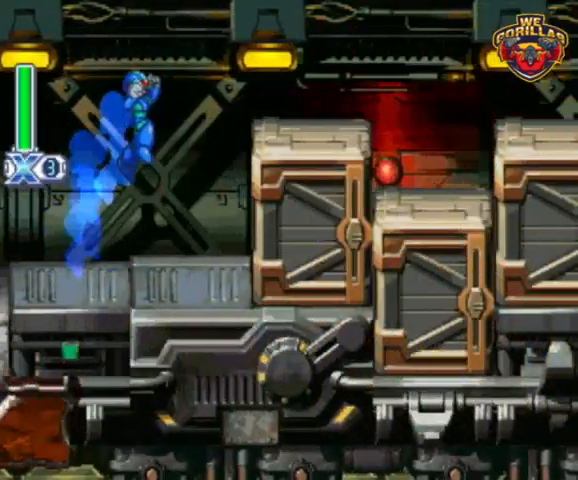
{"buttons": ["Y", "L1", "R1", "DPAD_RIGHT"], "events": [[167, "L1", "up"], [300, "L1", "down"]]}
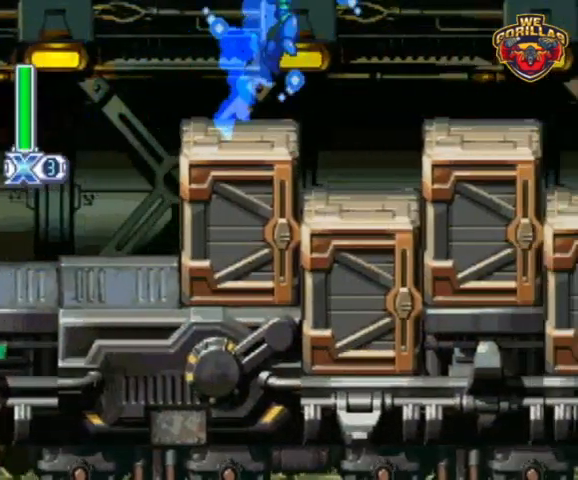
{"buttons": ["Y", "L1", "R1", "DPAD_RIGHT"], "events": [[33, "L1", "up"], [400, "L1", "down"]]}
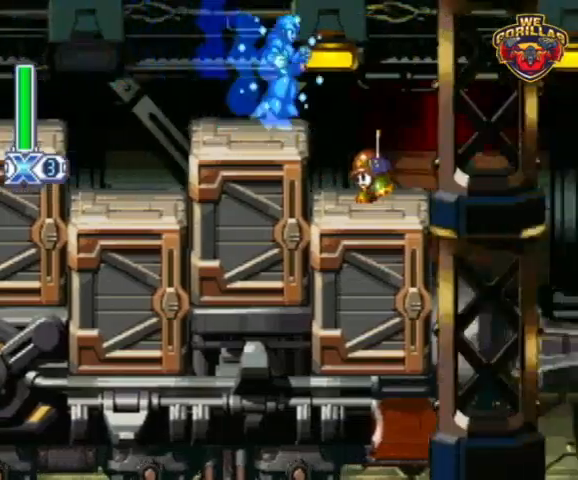
{"buttons": ["Y", "R1", "DPAD_RIGHT"], "events": [[33, "L1", "up"]]}
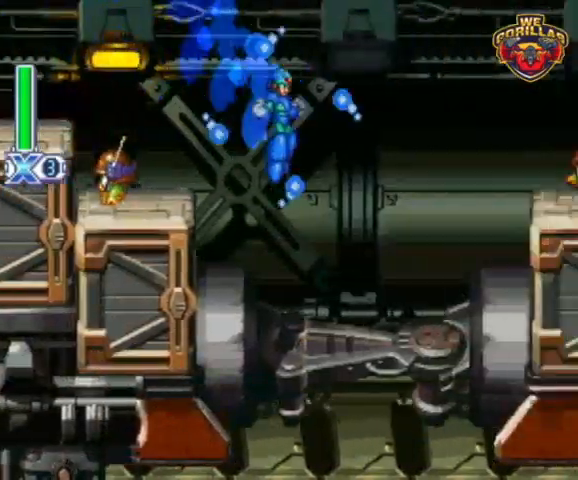
{"buttons": ["Y", "L1", "R1", "DPAD_RIGHT"], "events": [[167, "L1", "down"], [167, "Y", "up"], [267, "Y", "down"]]}
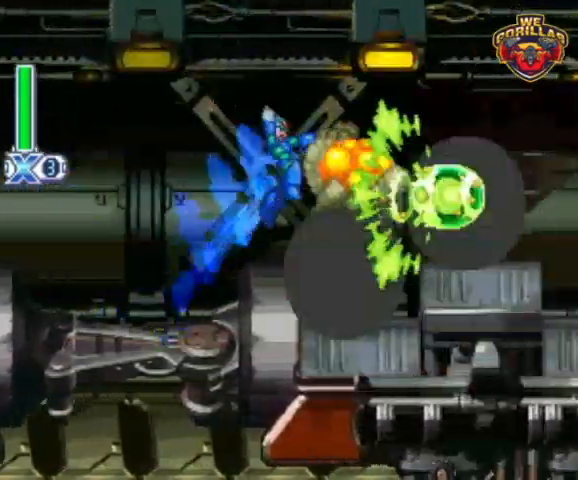
{"buttons": ["L1", "R1", "DPAD_RIGHT"], "events": [[167, "L1", "up"], [400, "L1", "down"], [500, "Y", "up"]]}
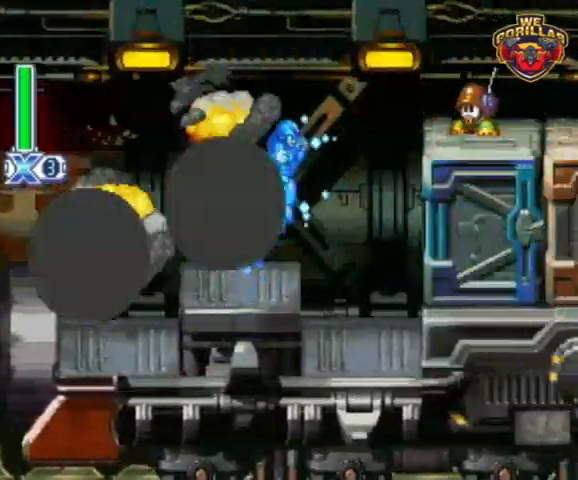
{"buttons": ["Y", "L1", "R1", "DPAD_RIGHT"], "events": [[67, "Y", "down"], [300, "L1", "up"], [433, "L1", "down"]]}
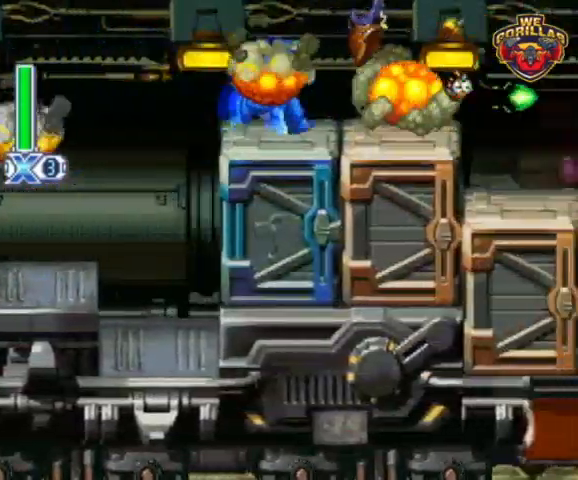
{"buttons": ["Y", "R1", "DPAD_RIGHT"], "events": [[267, "L1", "up"]]}
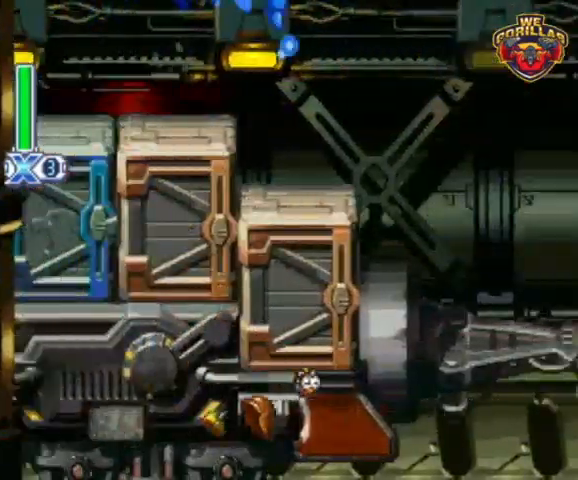
{"buttons": ["L1", "R1", "DPAD_RIGHT"], "events": [[400, "L1", "down"], [433, "Y", "up"]]}
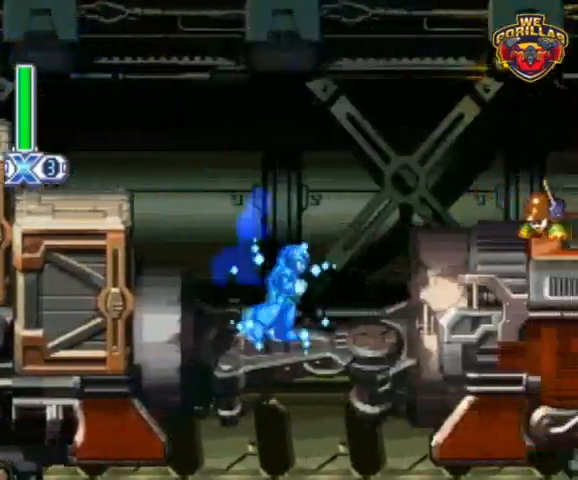
{"buttons": ["Y", "L1", "R1", "DPAD_RIGHT"], "events": [[33, "Y", "down"], [167, "L1", "up"], [433, "L1", "down"]]}
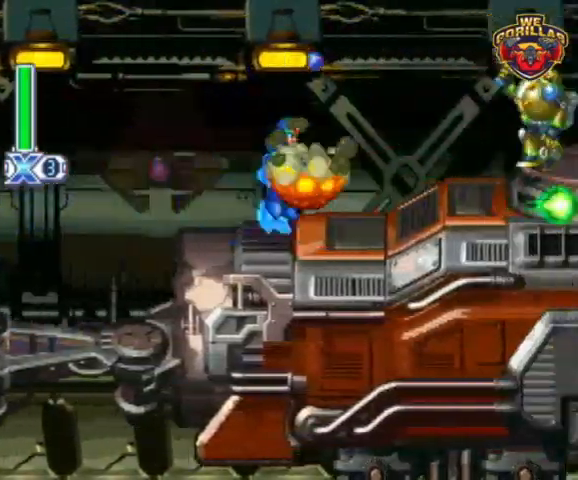
{"buttons": ["Y", "L1", "R1", "DPAD_RIGHT"], "events": [[33, "Y", "up"], [67, "L1", "up"], [133, "Y", "down"], [400, "L1", "down"]]}
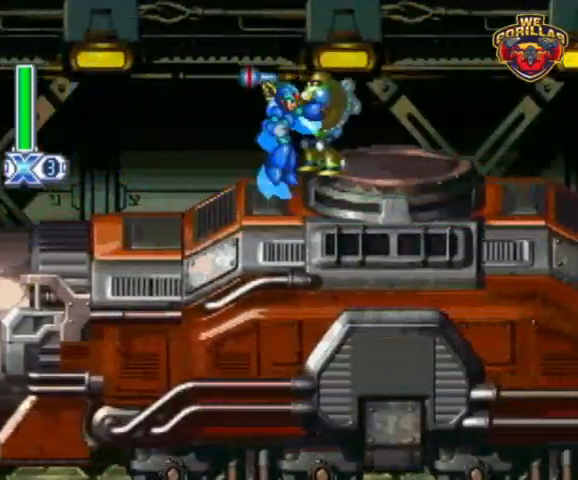
{"buttons": ["Y", "L1", "R1", "DPAD_RIGHT"], "events": [[167, "L1", "up"], [500, "L1", "down"]]}
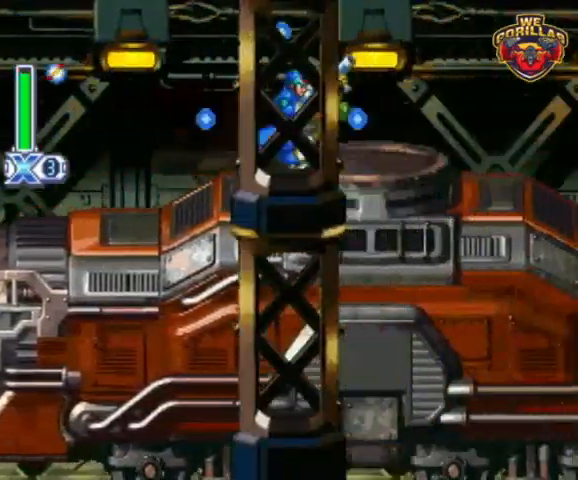
{"buttons": ["Y", "R1", "DPAD_RIGHT"], "events": [[467, "L1", "up"]]}
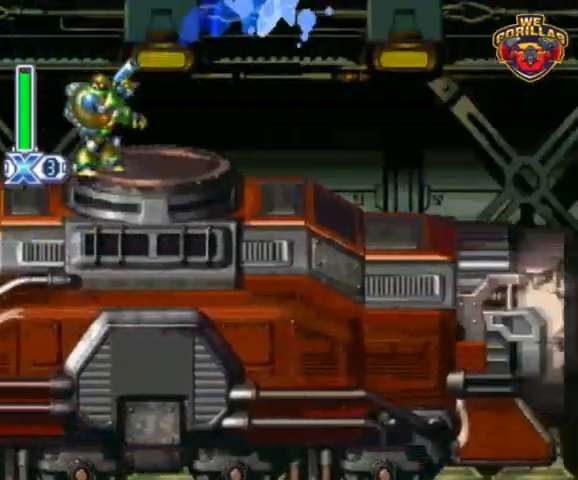
{"buttons": ["Y", "L1", "R1", "DPAD_RIGHT"], "events": [[233, "Y", "up"], [333, "L1", "down"], [400, "Y", "down"]]}
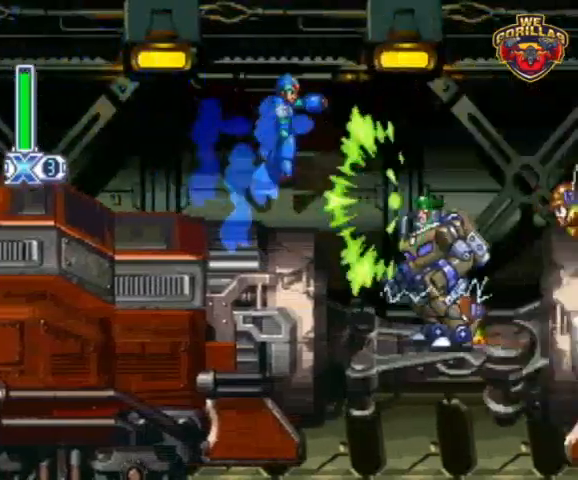
{"buttons": ["Y", "R1", "DPAD_RIGHT"], "events": [[433, "L1", "up"]]}
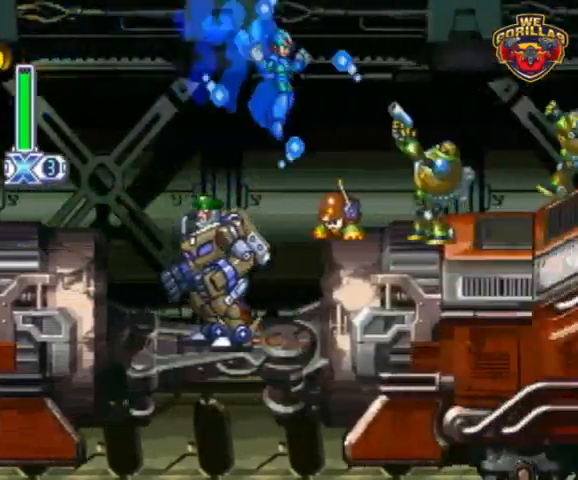
{"buttons": ["Y", "DPAD_RIGHT"], "events": [[500, "R1", "up"]]}
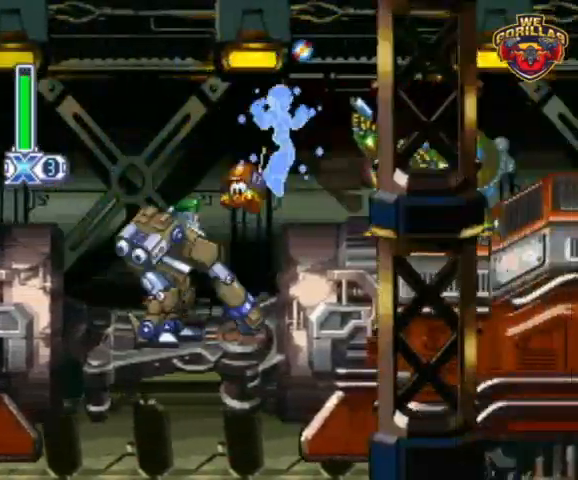
{"buttons": ["Y", "L1", "R1", "DPAD_RIGHT"], "events": [[133, "R1", "down"], [167, "L1", "down"]]}
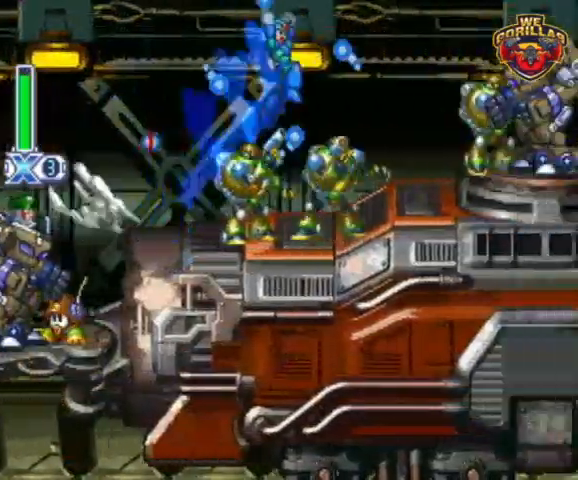
{"buttons": ["Y", "DPAD_RIGHT"], "events": [[33, "L1", "up"], [200, "R1", "up"], [233, "DPAD_RIGHT", "up"], [333, "DPAD_RIGHT", "down"]]}
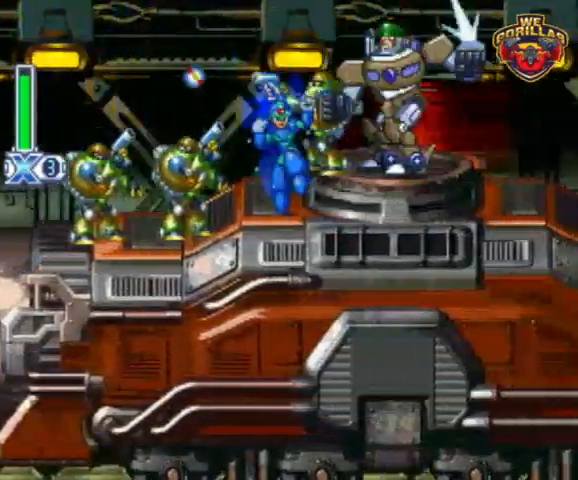
{"buttons": ["Y", "L1", "DPAD_RIGHT"], "events": [[400, "L1", "down"]]}
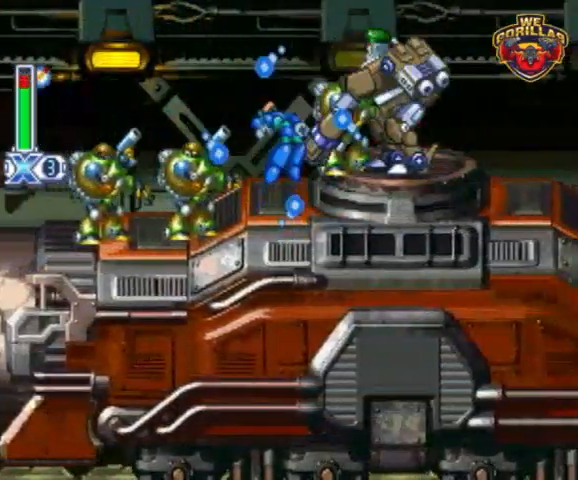
{"buttons": ["Y", "DPAD_RIGHT"], "events": [[67, "L1", "up"]]}
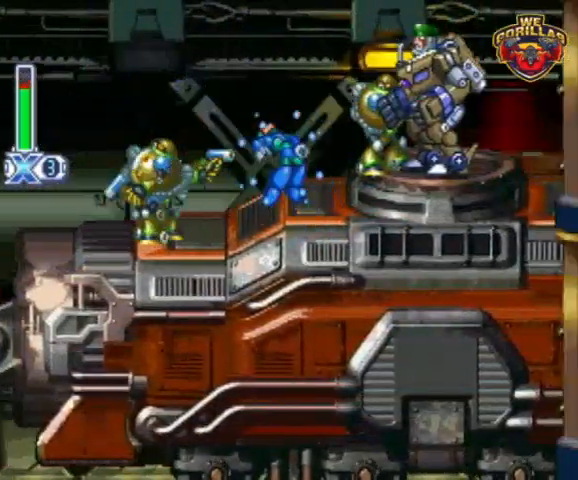
{"buttons": ["Y", "L1", "R1", "DPAD_RIGHT"], "events": [[33, "R1", "down"], [67, "L1", "down"]]}
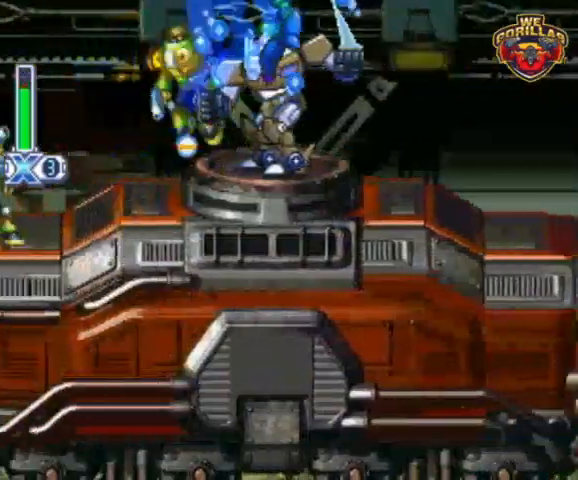
{"buttons": ["Y", "DPAD_RIGHT"], "events": [[167, "L1", "up"], [267, "R1", "up"]]}